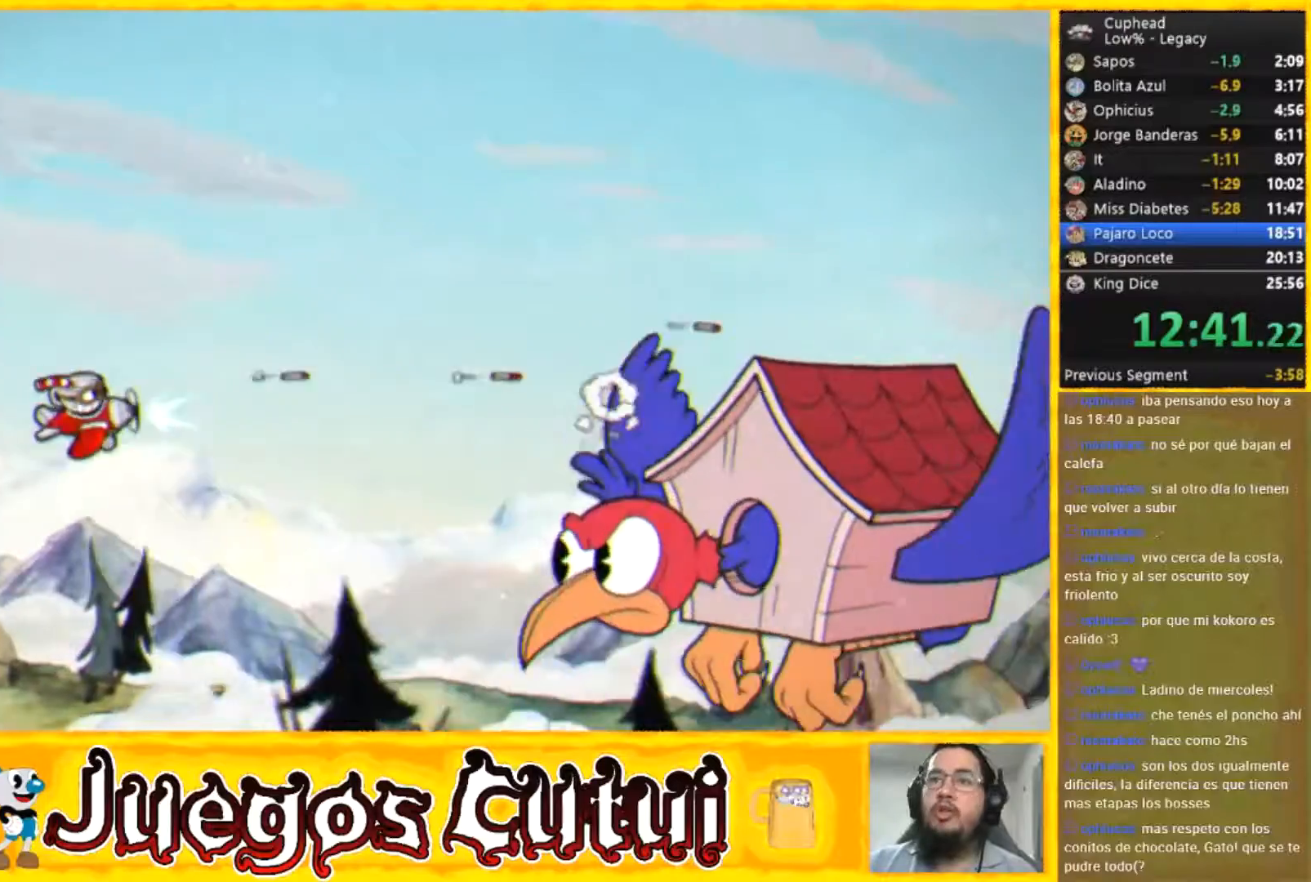
Gameplay with a controller (Xbox layout); each line is a JSON object with the inputs held at the frame after it. "events" lists button and stick changes between this image and that frame as [ms after this image, input, new state], when the widget could be followed in between. Not read: A L1 L3 R3 right_stick.
{"buttons": [], "left_stick": "left", "events": [[100, "left_stick", "down-right"], [301, "left_stick", "center"], [467, "left_stick", "left"]]}
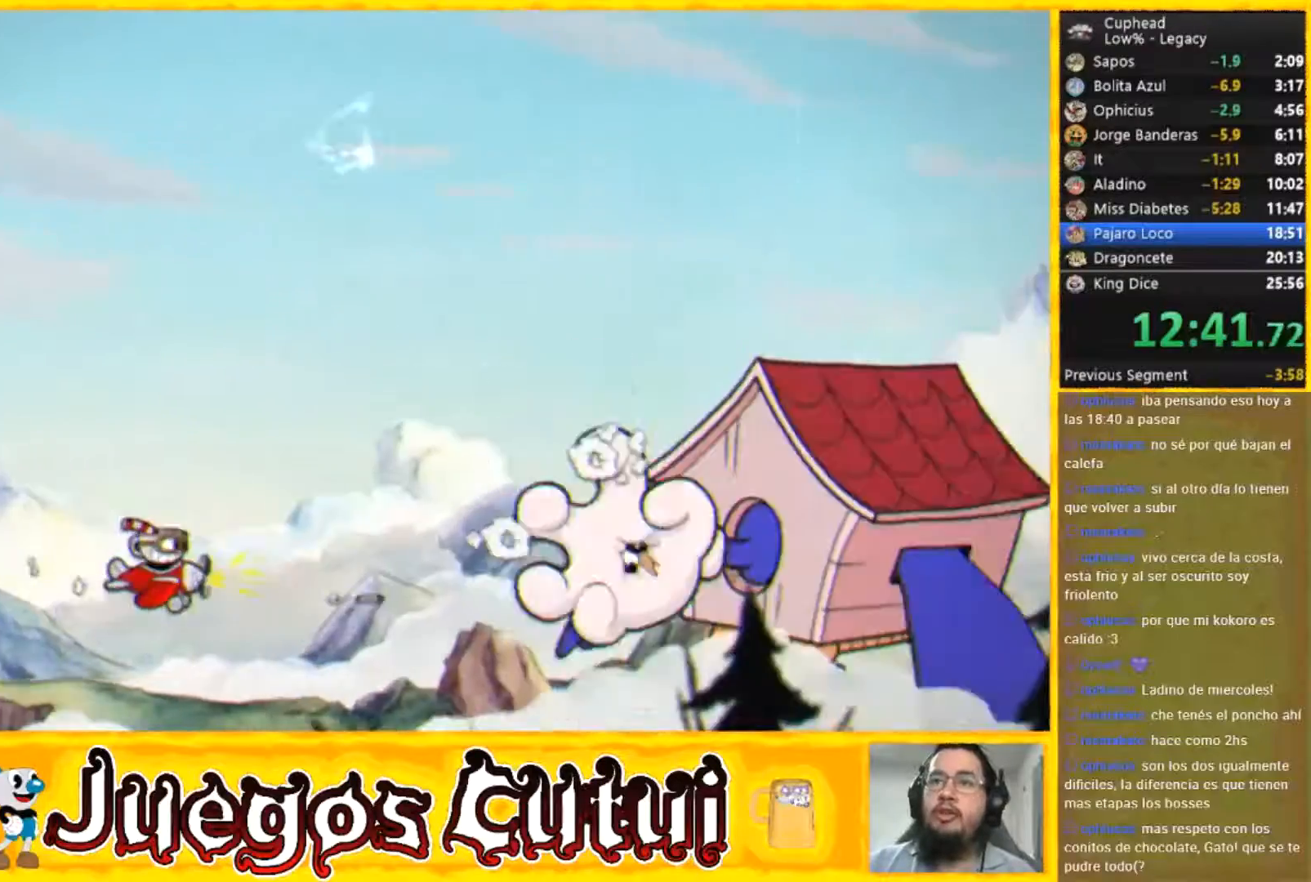
{"buttons": [], "left_stick": "left", "events": [[233, "left_stick", "center"], [367, "left_stick", "left"]]}
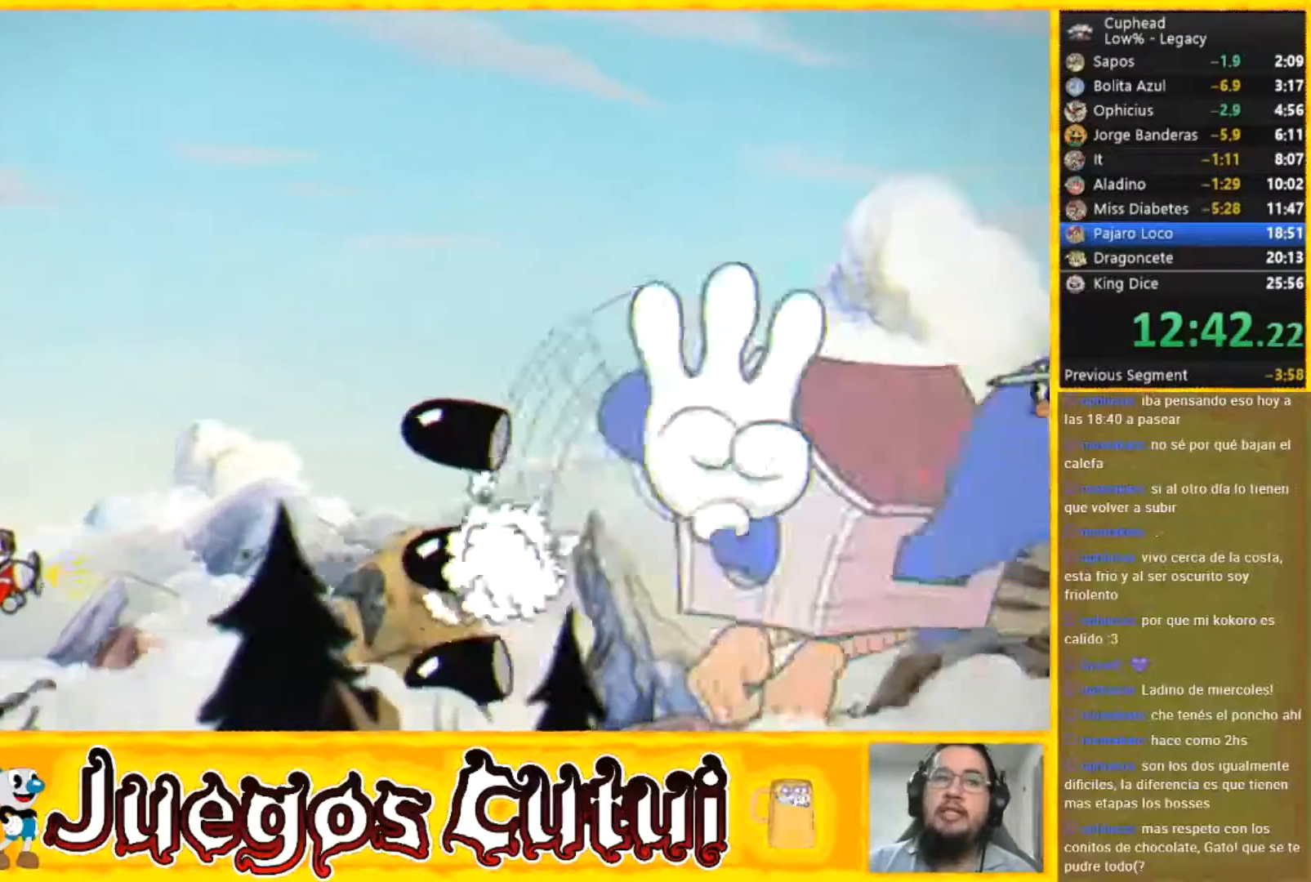
{"buttons": [], "left_stick": "center", "events": [[367, "left_stick", "center"]]}
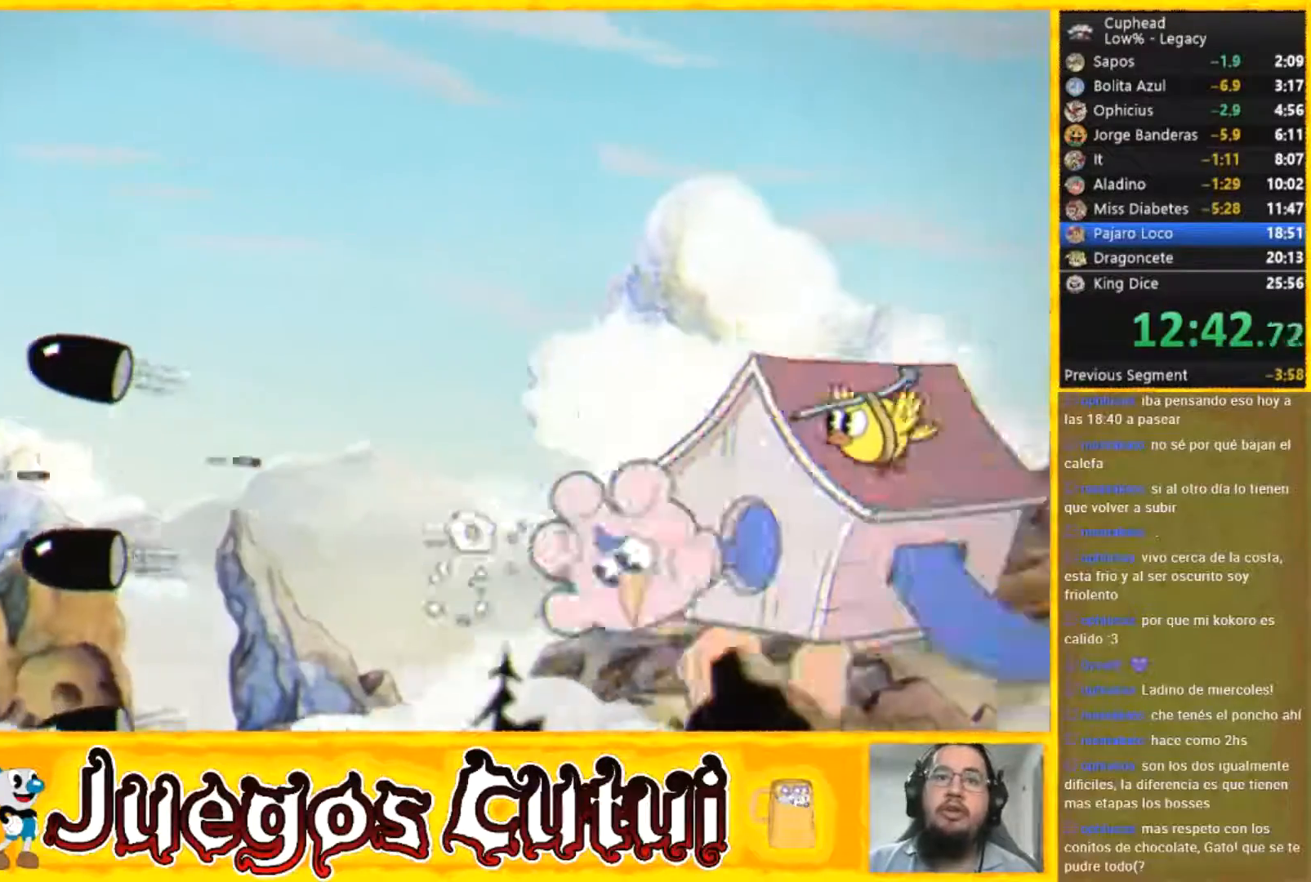
{"buttons": [], "left_stick": "down-right", "events": [[333, "left_stick", "right"], [433, "left_stick", "down-right"]]}
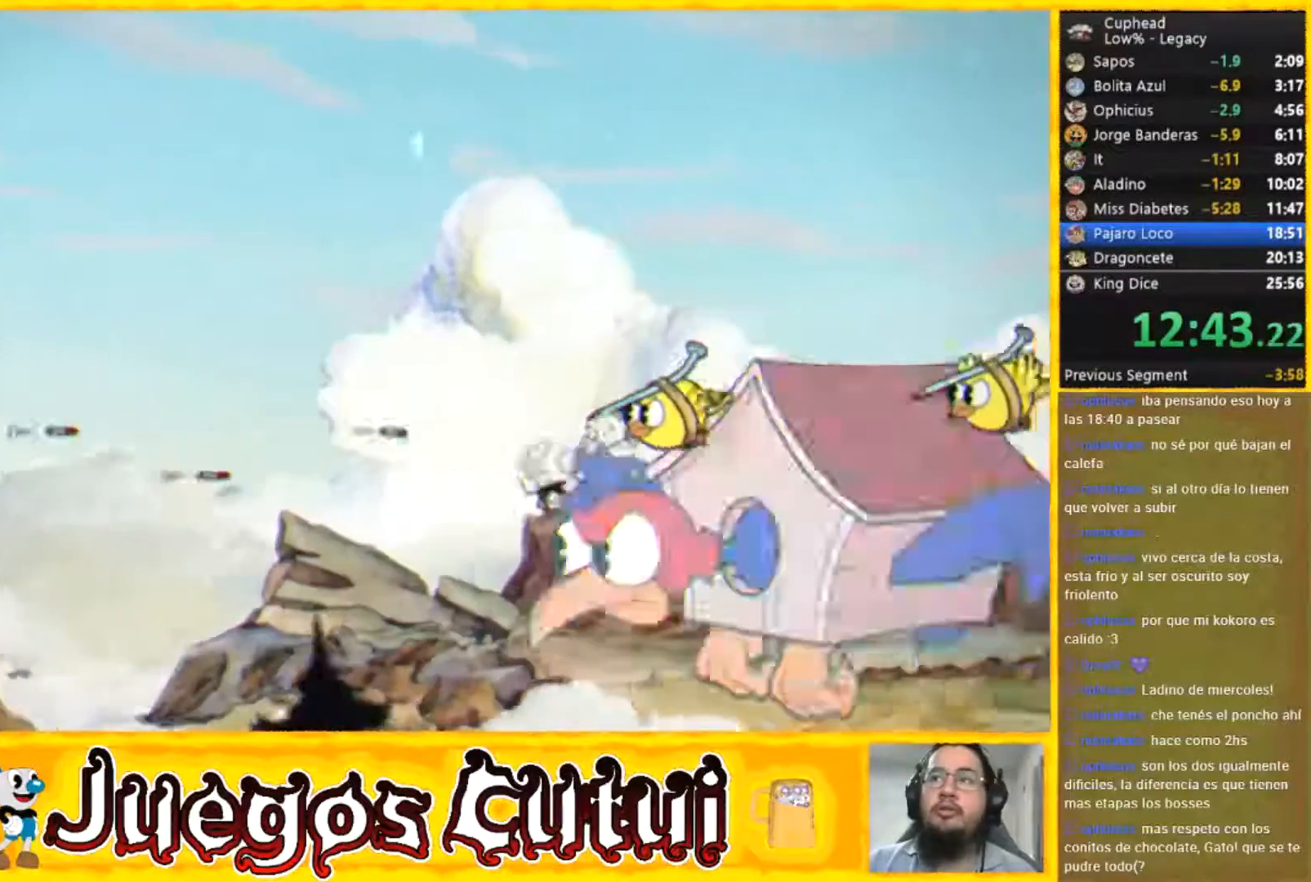
{"buttons": [], "left_stick": "up", "events": [[200, "left_stick", "right"], [334, "left_stick", "center"], [434, "left_stick", "up"]]}
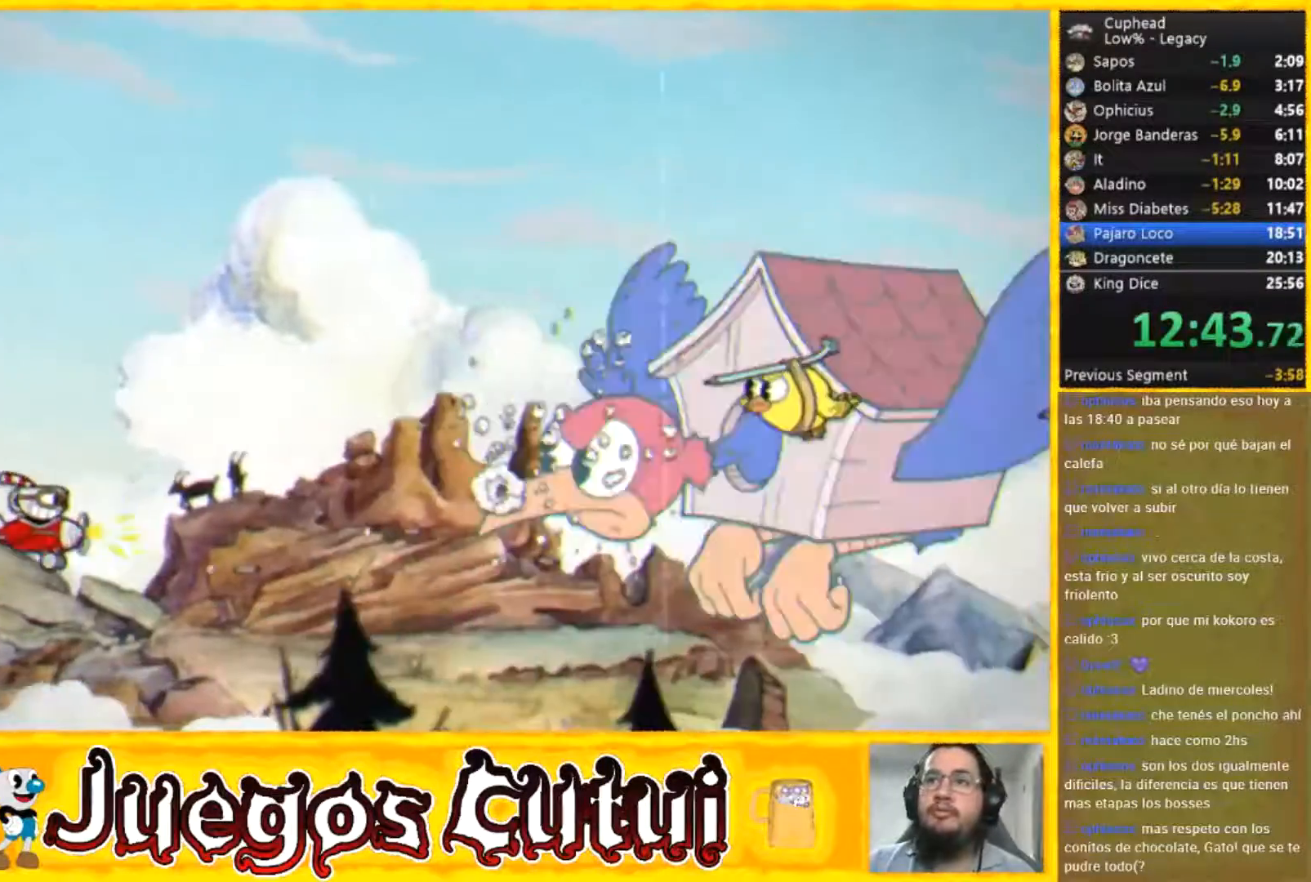
{"buttons": [], "left_stick": "up", "events": []}
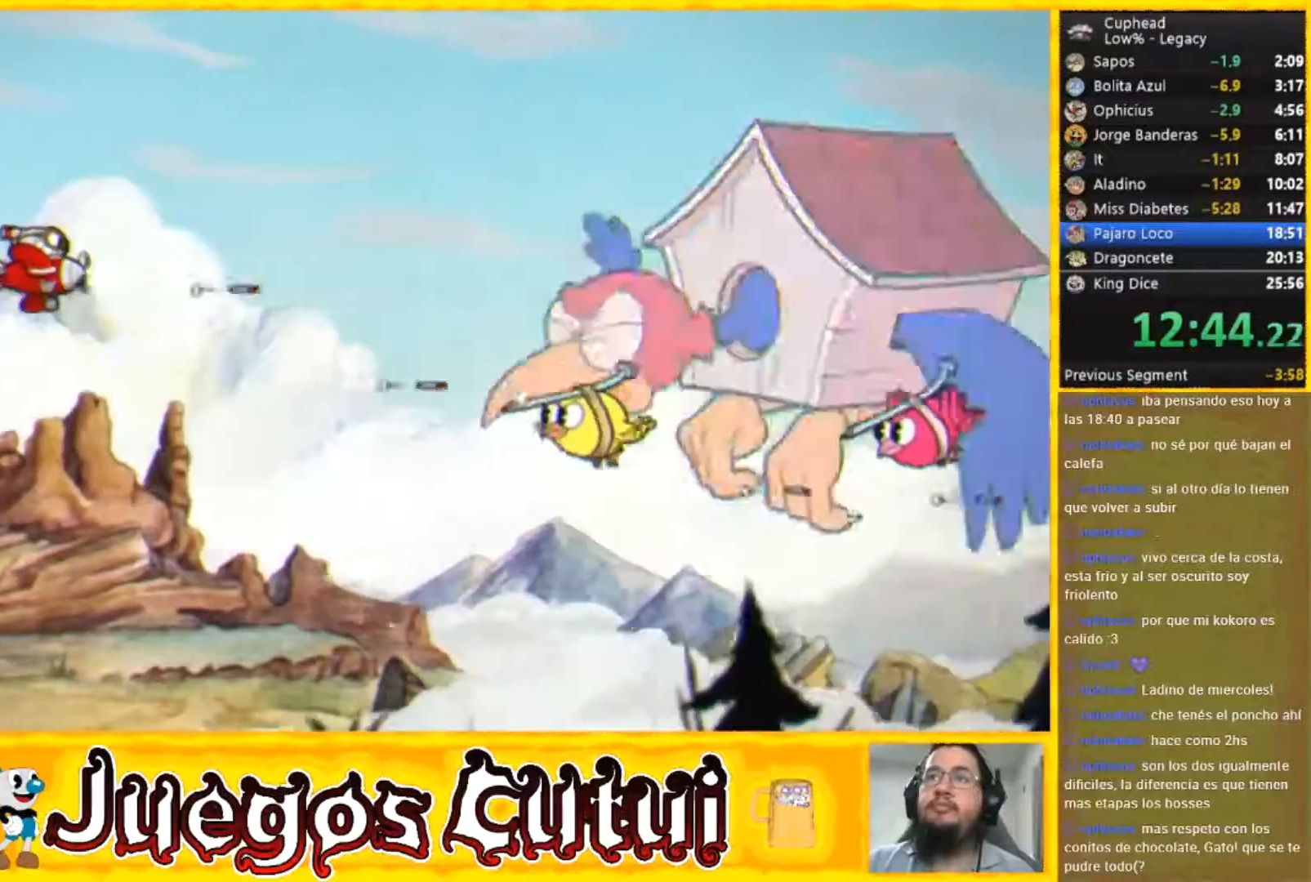
{"buttons": [], "left_stick": "right", "events": [[134, "left_stick", "right"]]}
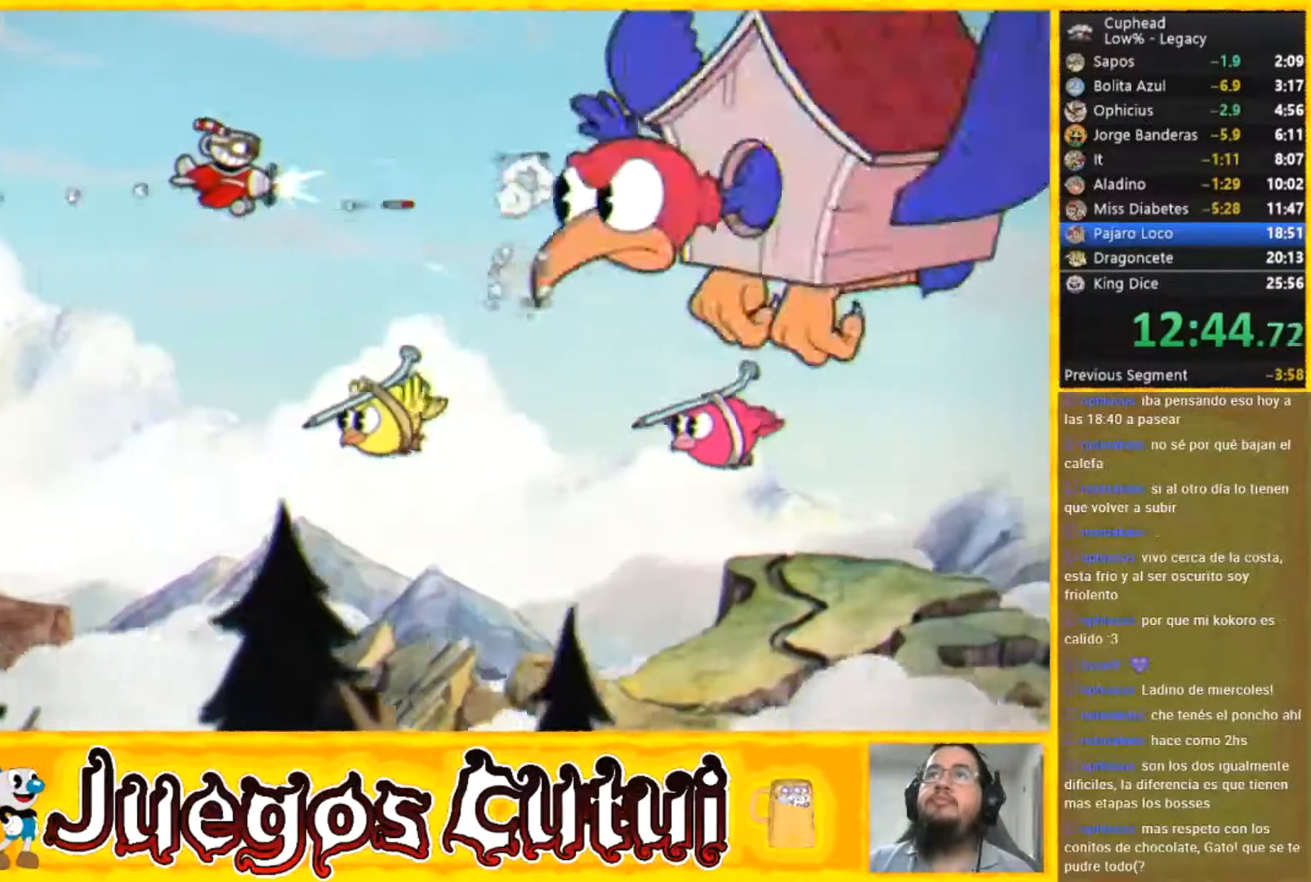
{"buttons": [], "left_stick": "down", "events": [[267, "left_stick", "center"], [400, "left_stick", "down"]]}
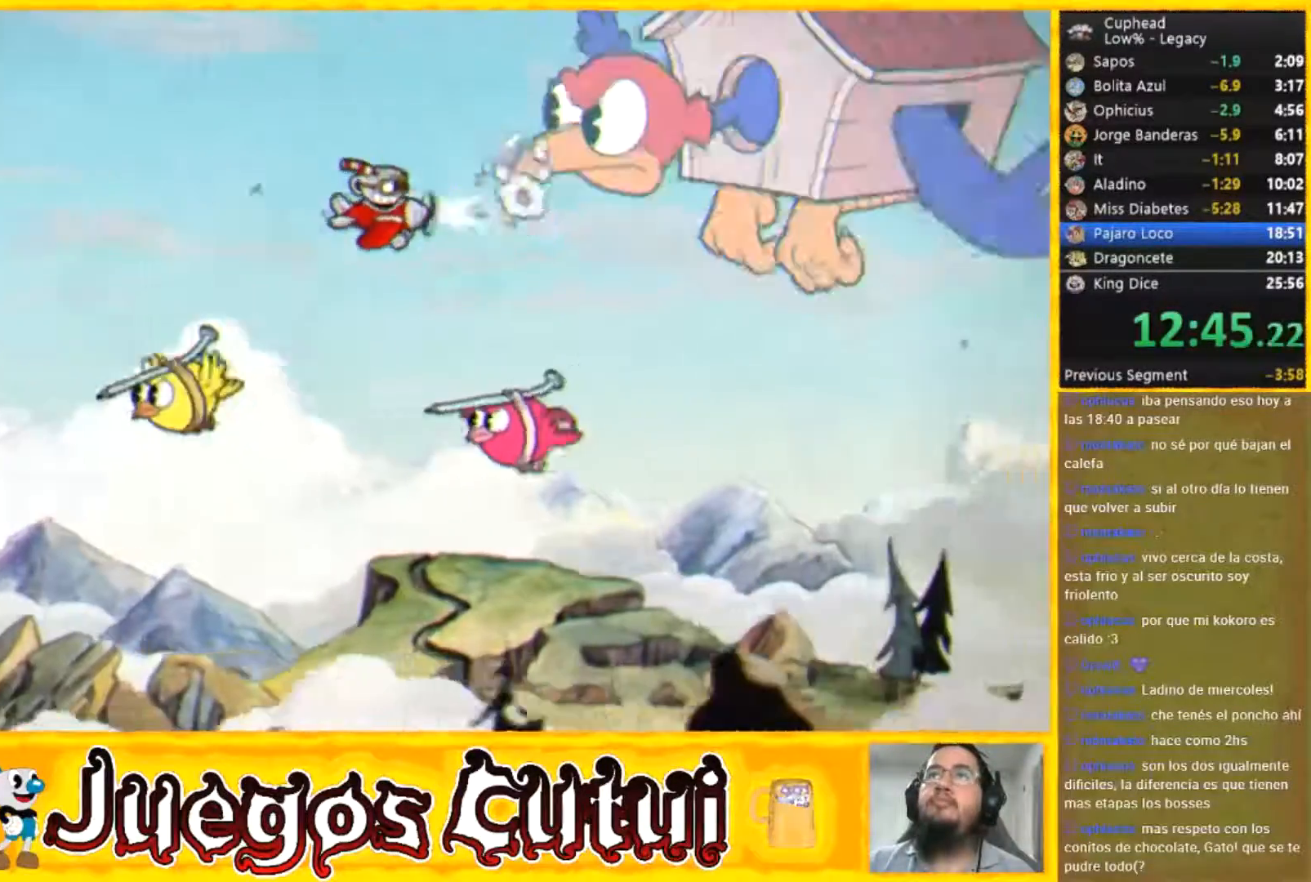
{"buttons": [], "left_stick": "up-left", "events": [[234, "left_stick", "down-left"], [367, "left_stick", "left"], [467, "left_stick", "up-left"]]}
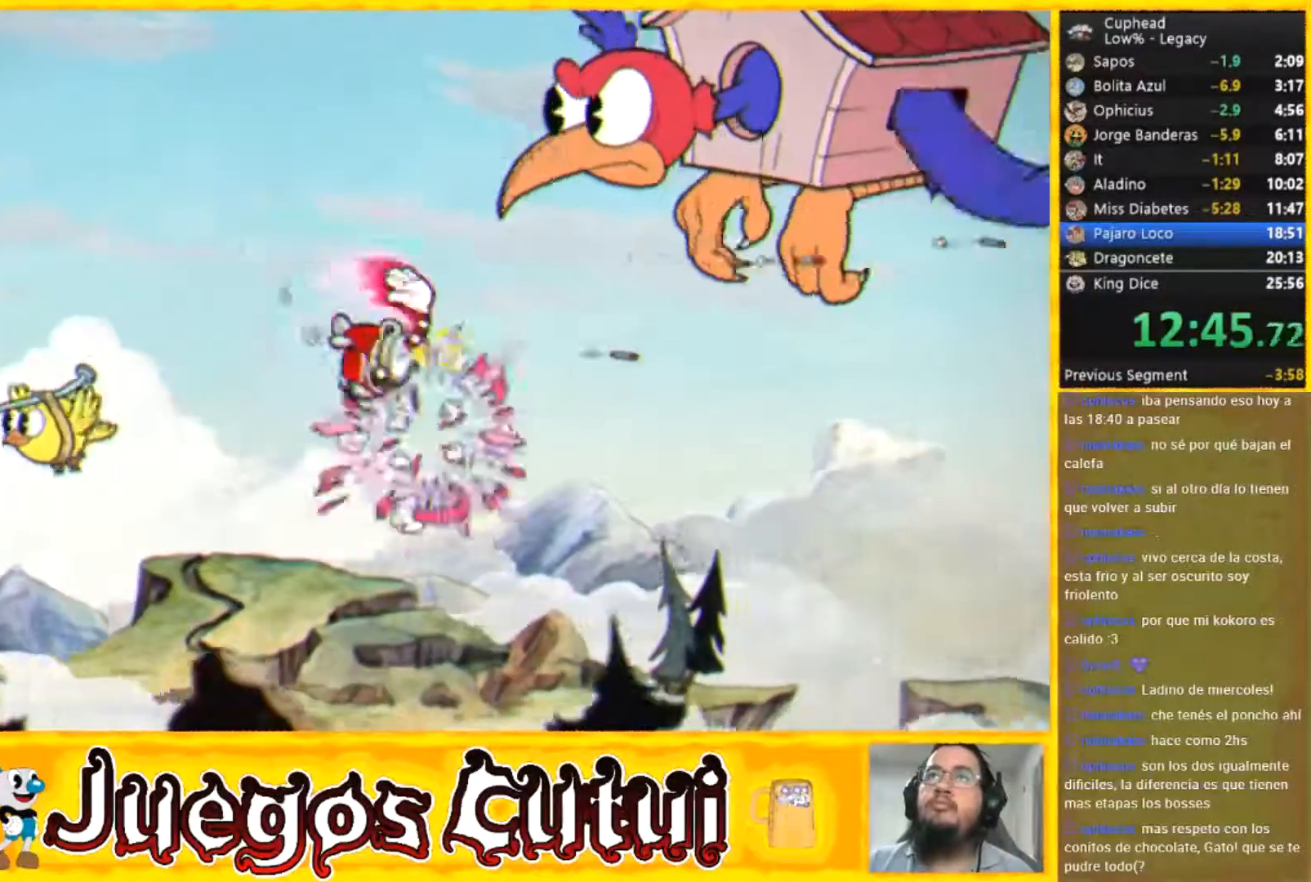
{"buttons": [], "left_stick": "up-left", "events": []}
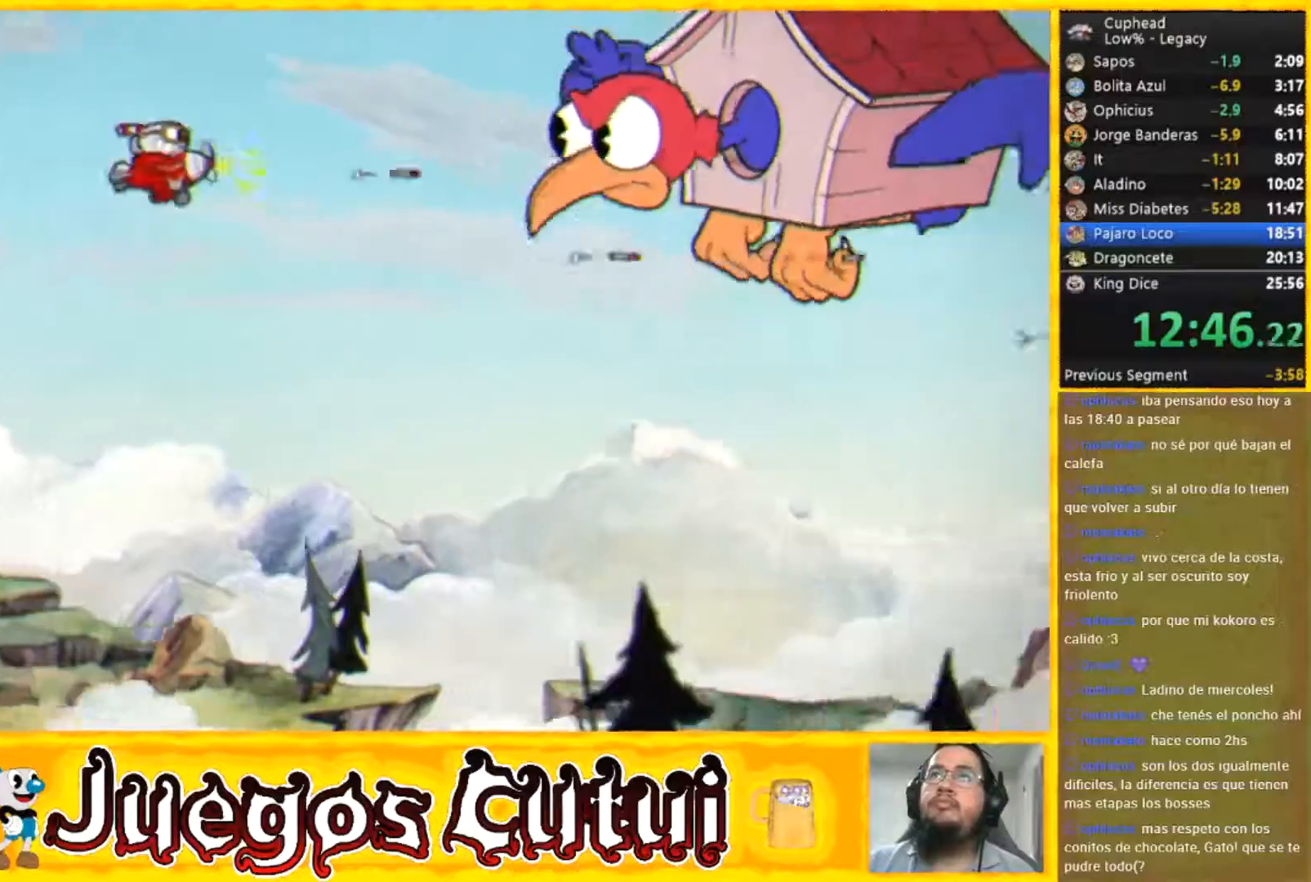
{"buttons": [], "left_stick": "down-left", "events": [[100, "left_stick", "down-left"]]}
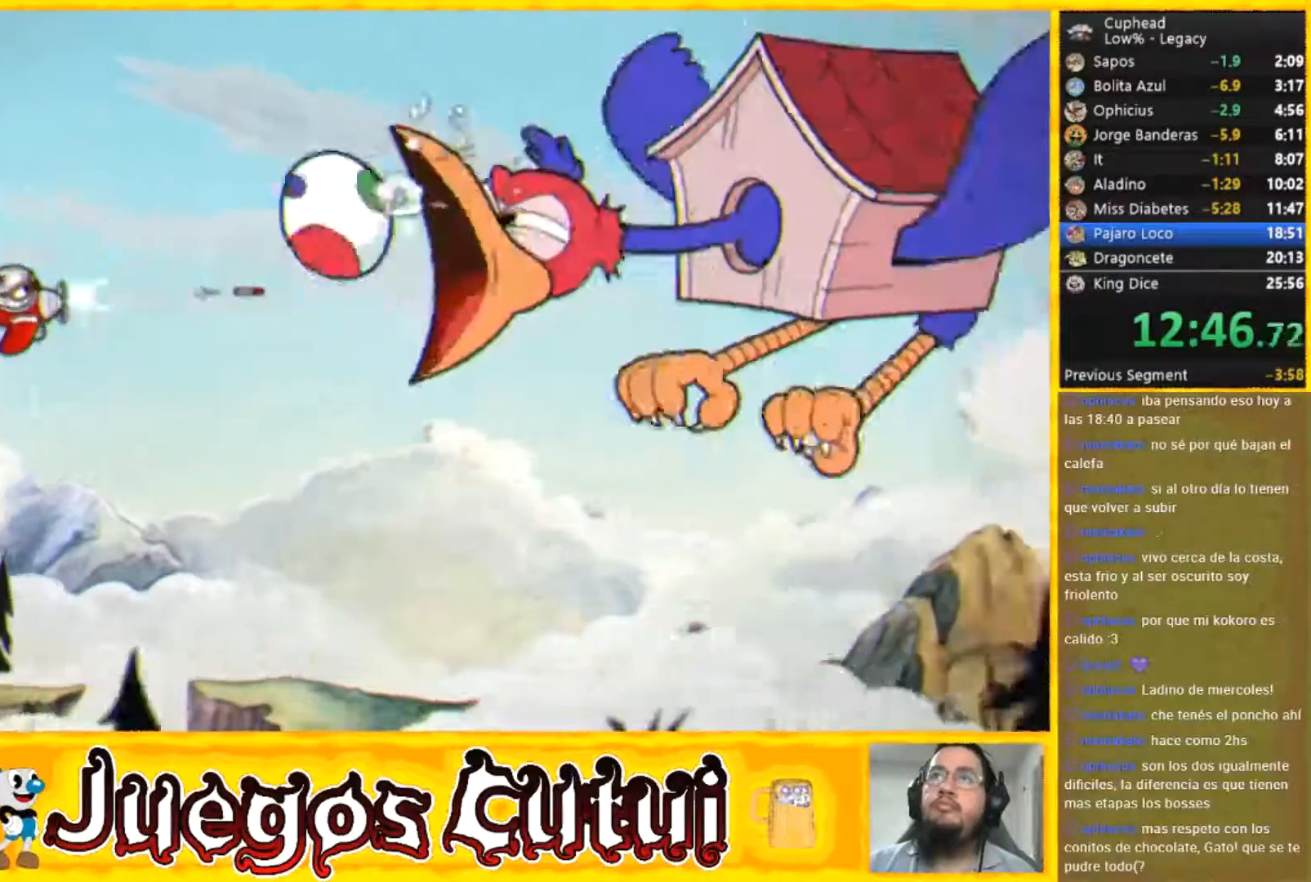
{"buttons": [], "left_stick": "right", "events": [[100, "left_stick", "down"], [233, "left_stick", "right"]]}
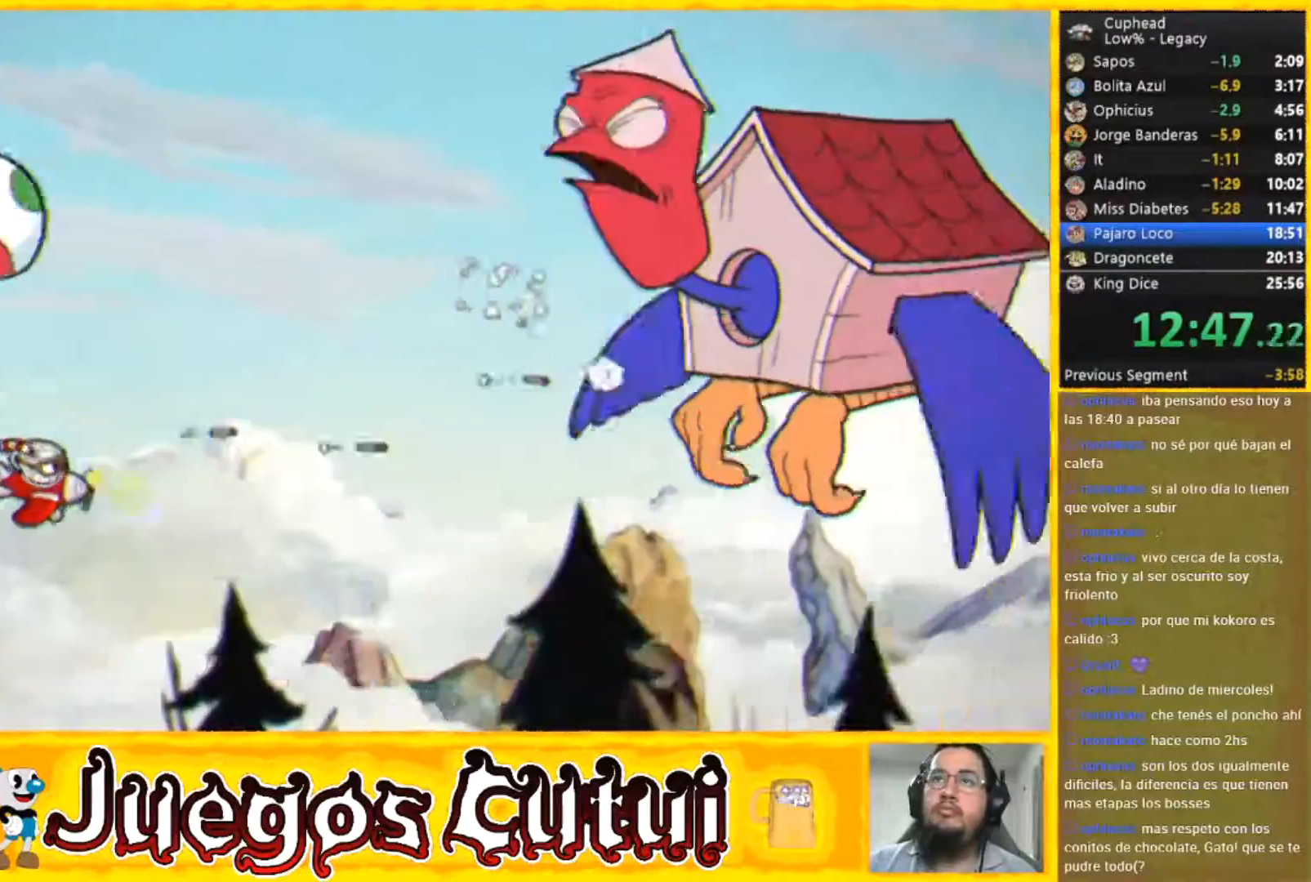
{"buttons": [], "left_stick": "up", "events": [[67, "left_stick", "center"], [200, "left_stick", "up"]]}
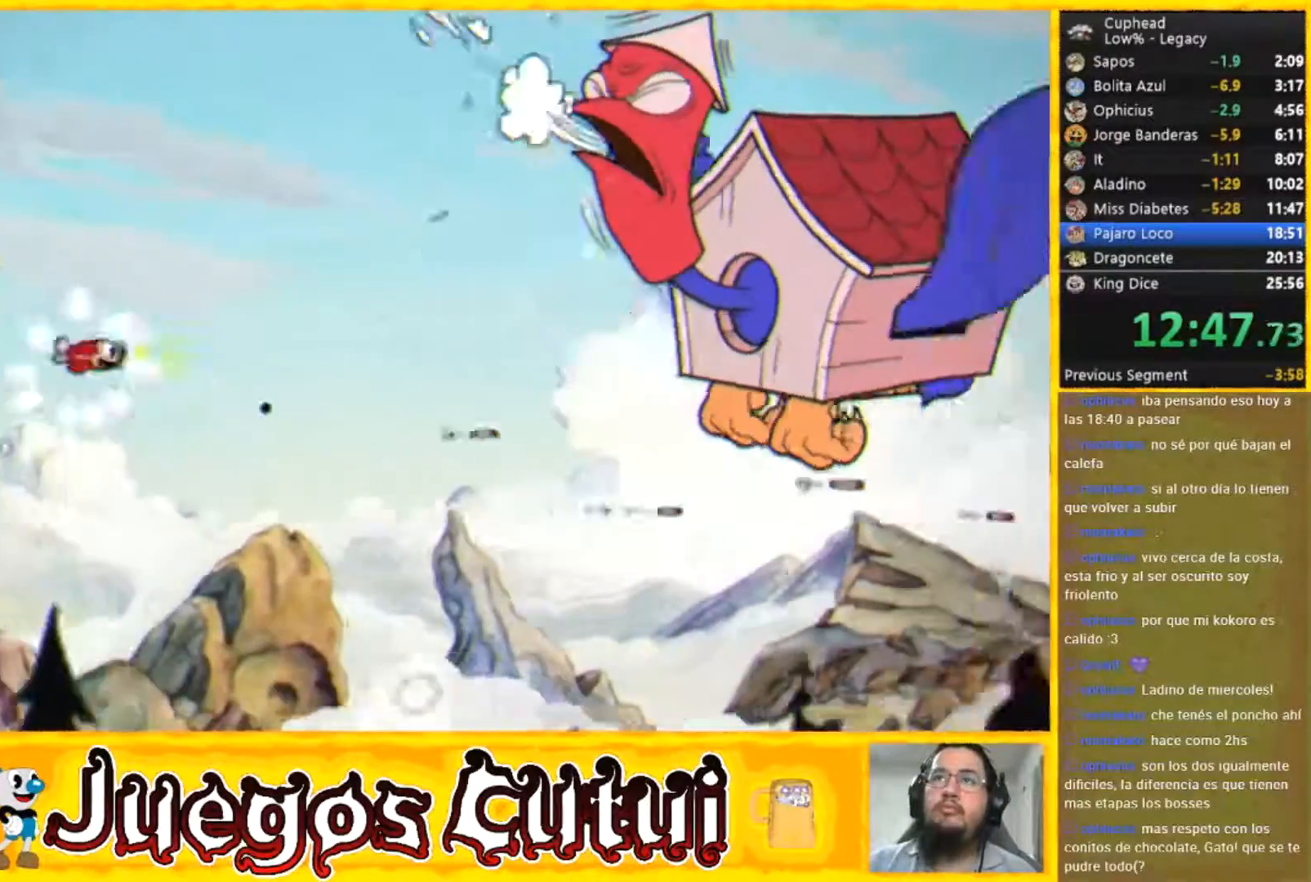
{"buttons": [], "left_stick": "center", "events": [[133, "left_stick", "center"]]}
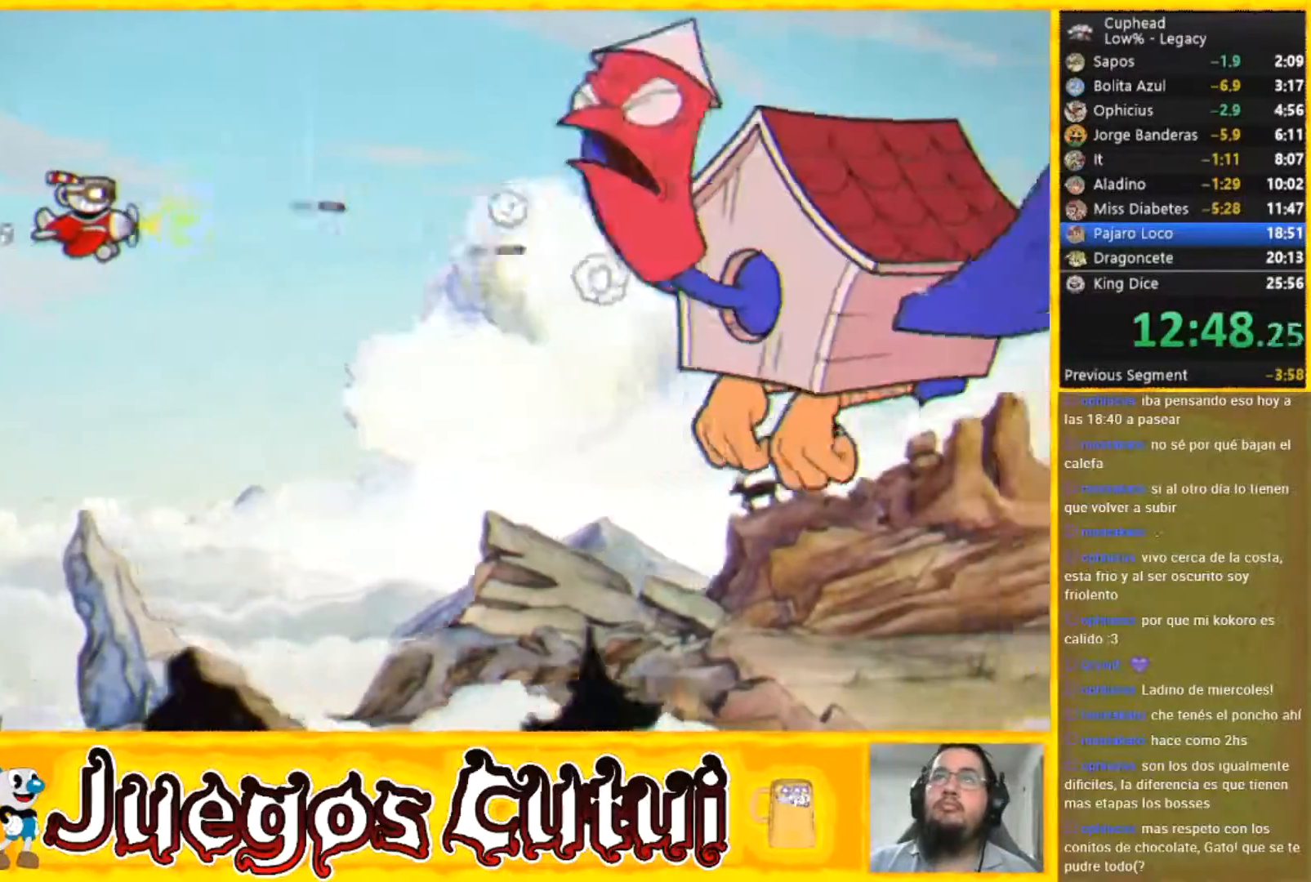
{"buttons": [], "left_stick": "center", "events": [[334, "left_stick", "down"], [467, "left_stick", "center"]]}
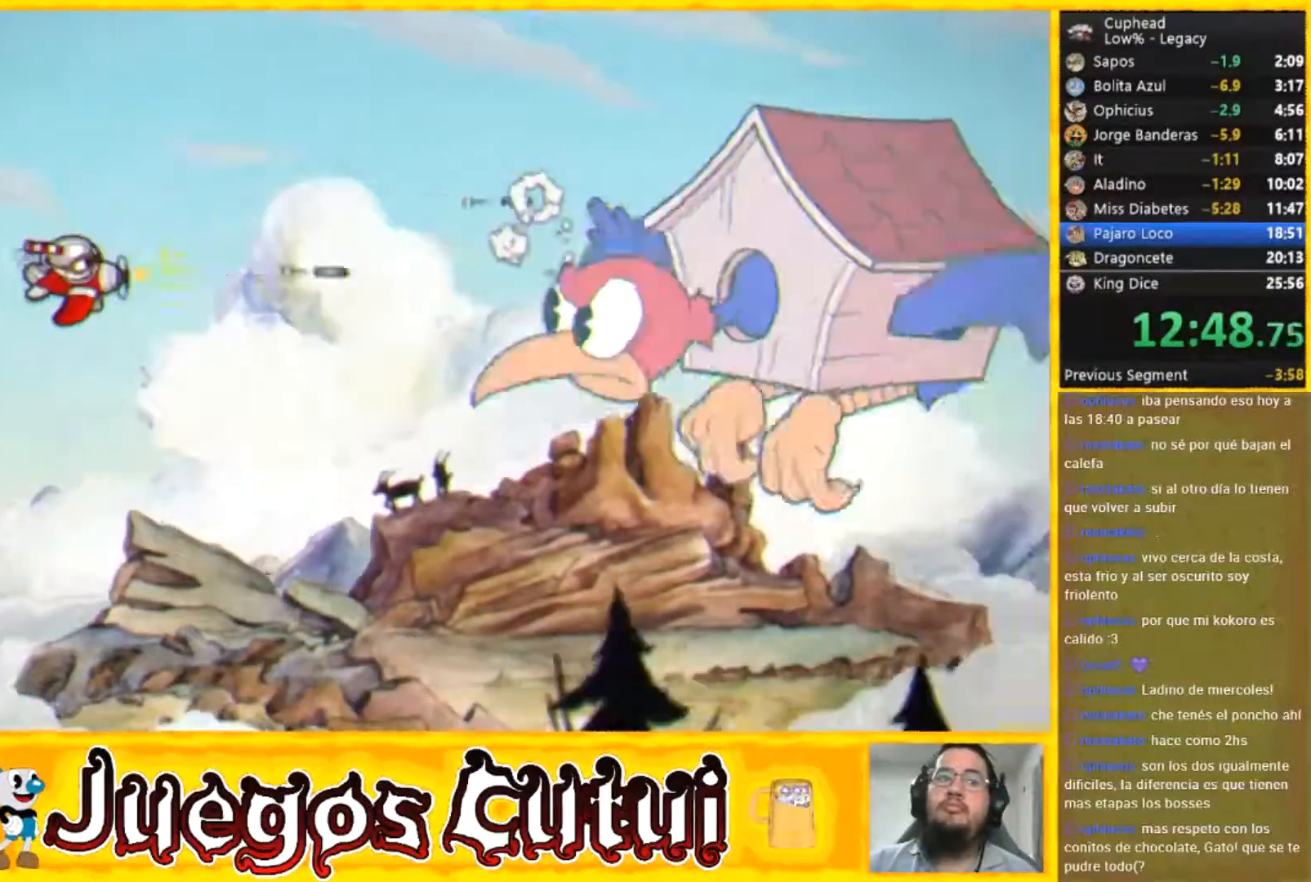
{"buttons": [], "left_stick": "center", "events": []}
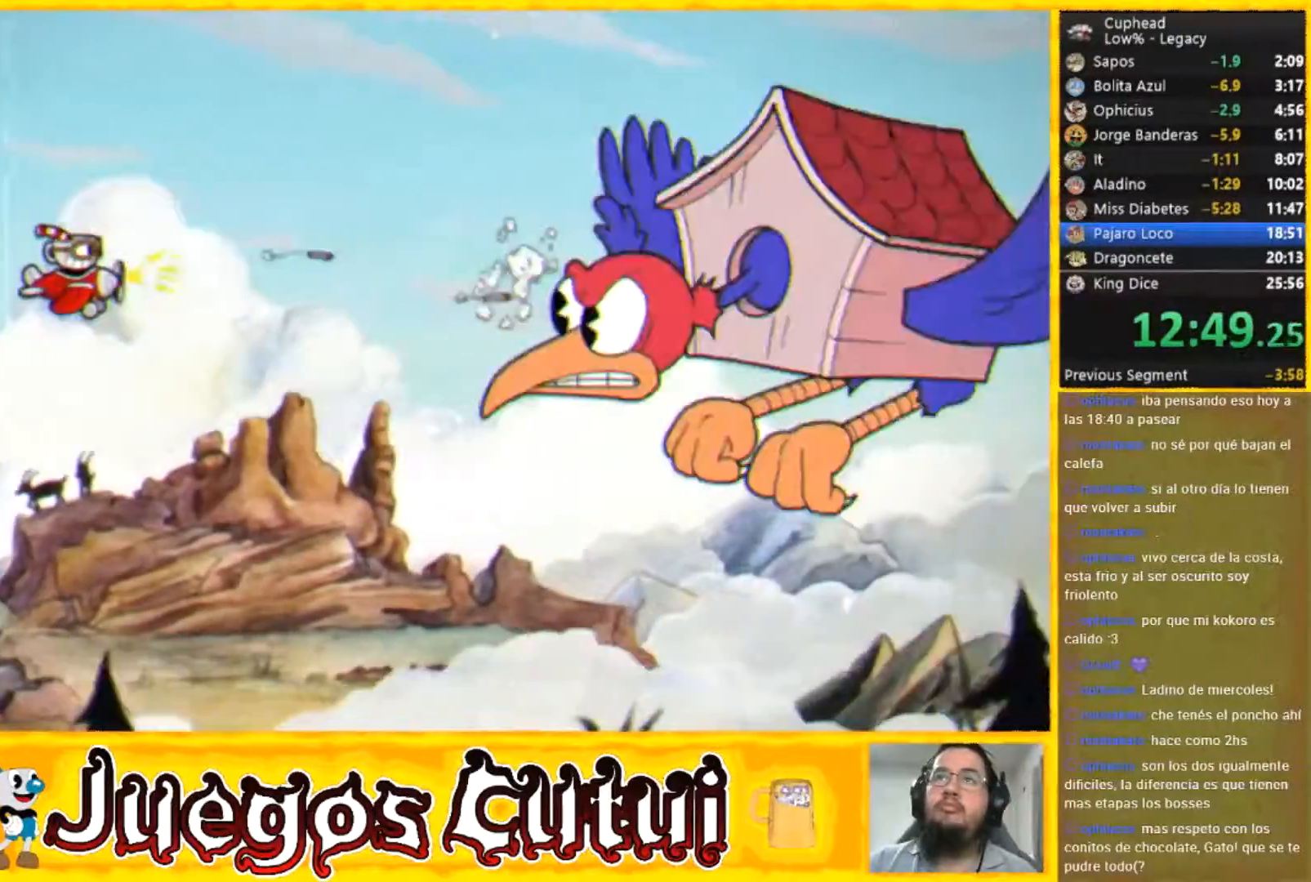
{"buttons": [], "left_stick": "up-left", "events": [[134, "left_stick", "down"], [267, "left_stick", "center"], [434, "left_stick", "up-left"]]}
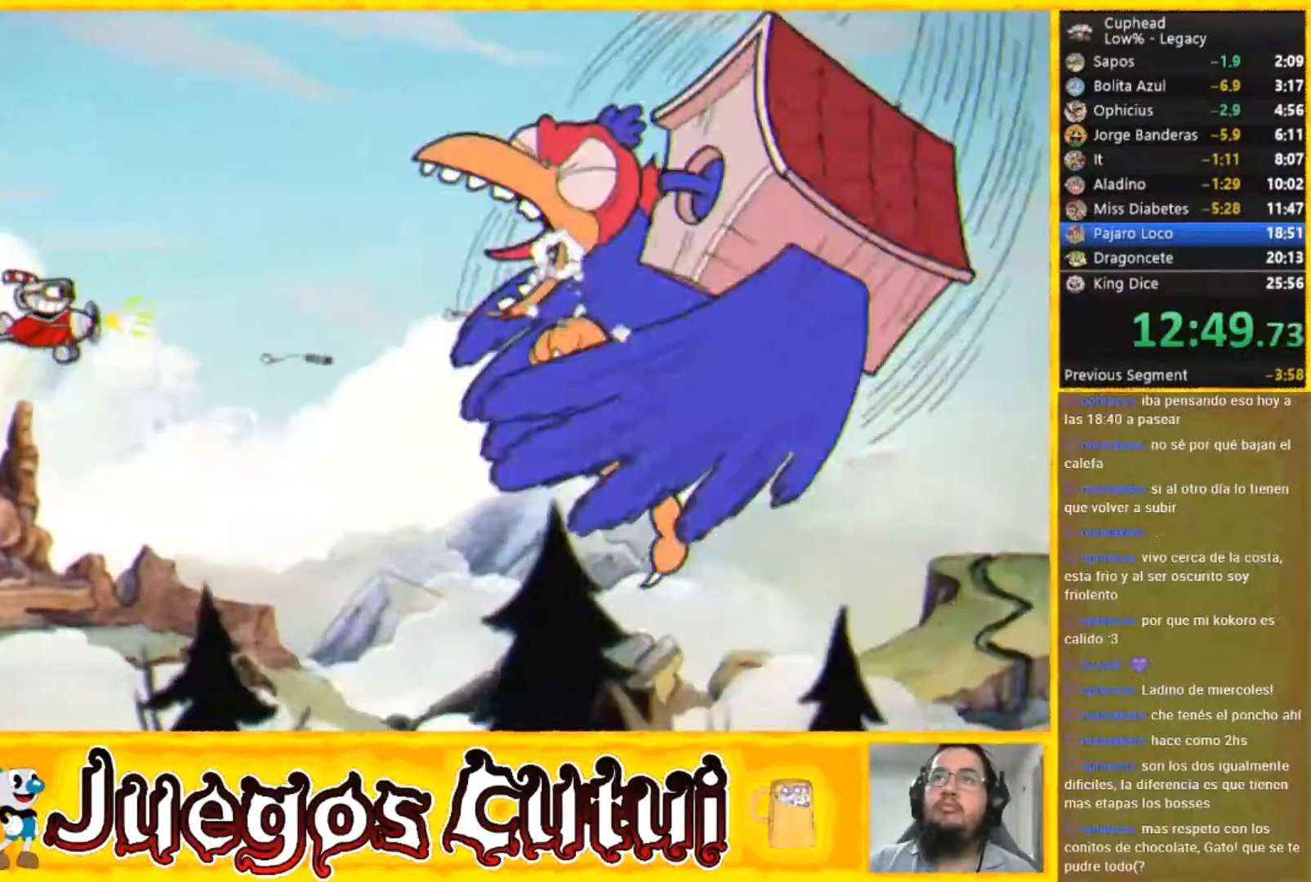
{"buttons": [], "left_stick": "center", "events": [[167, "left_stick", "center"]]}
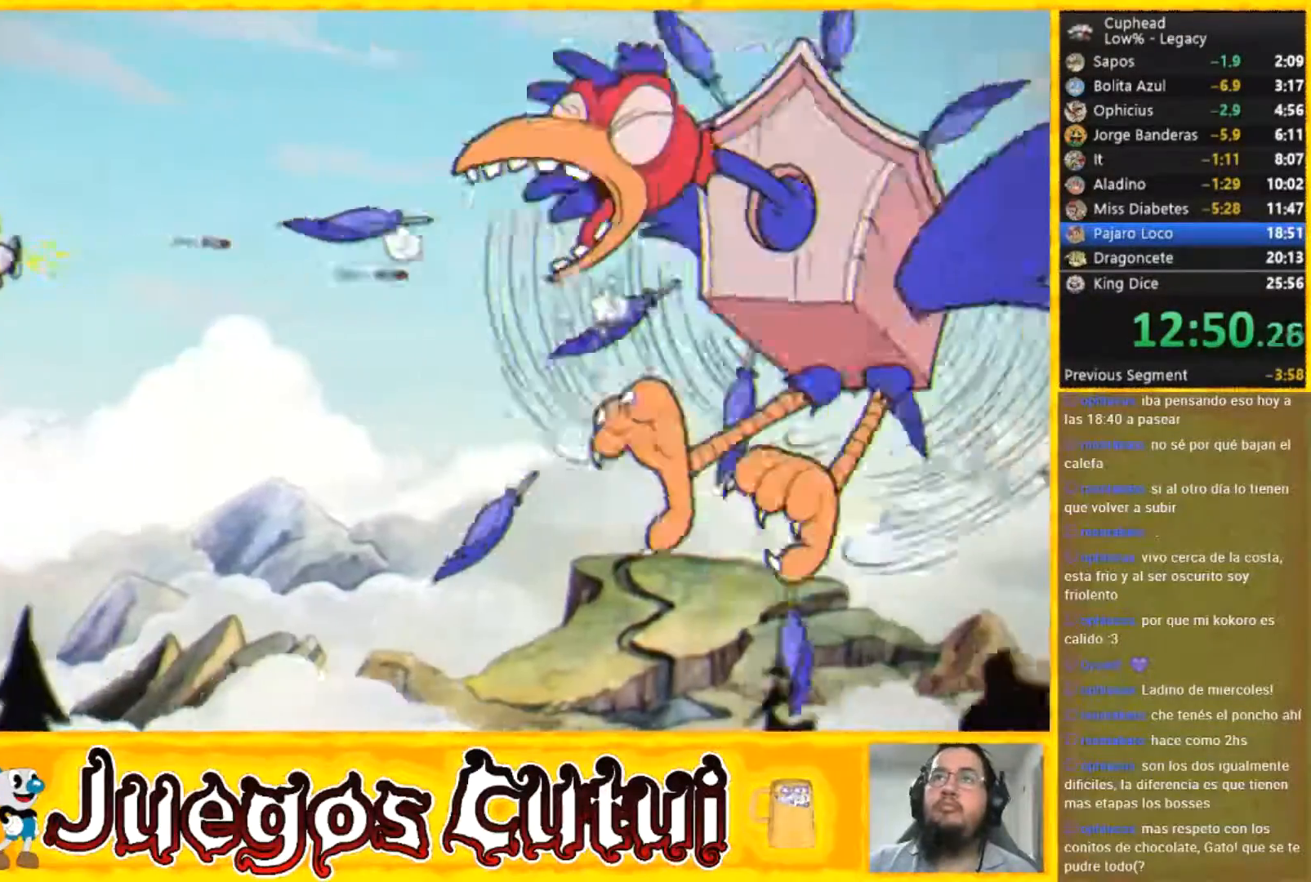
{"buttons": [], "left_stick": "center", "events": [[67, "left_stick", "left"], [301, "left_stick", "center"]]}
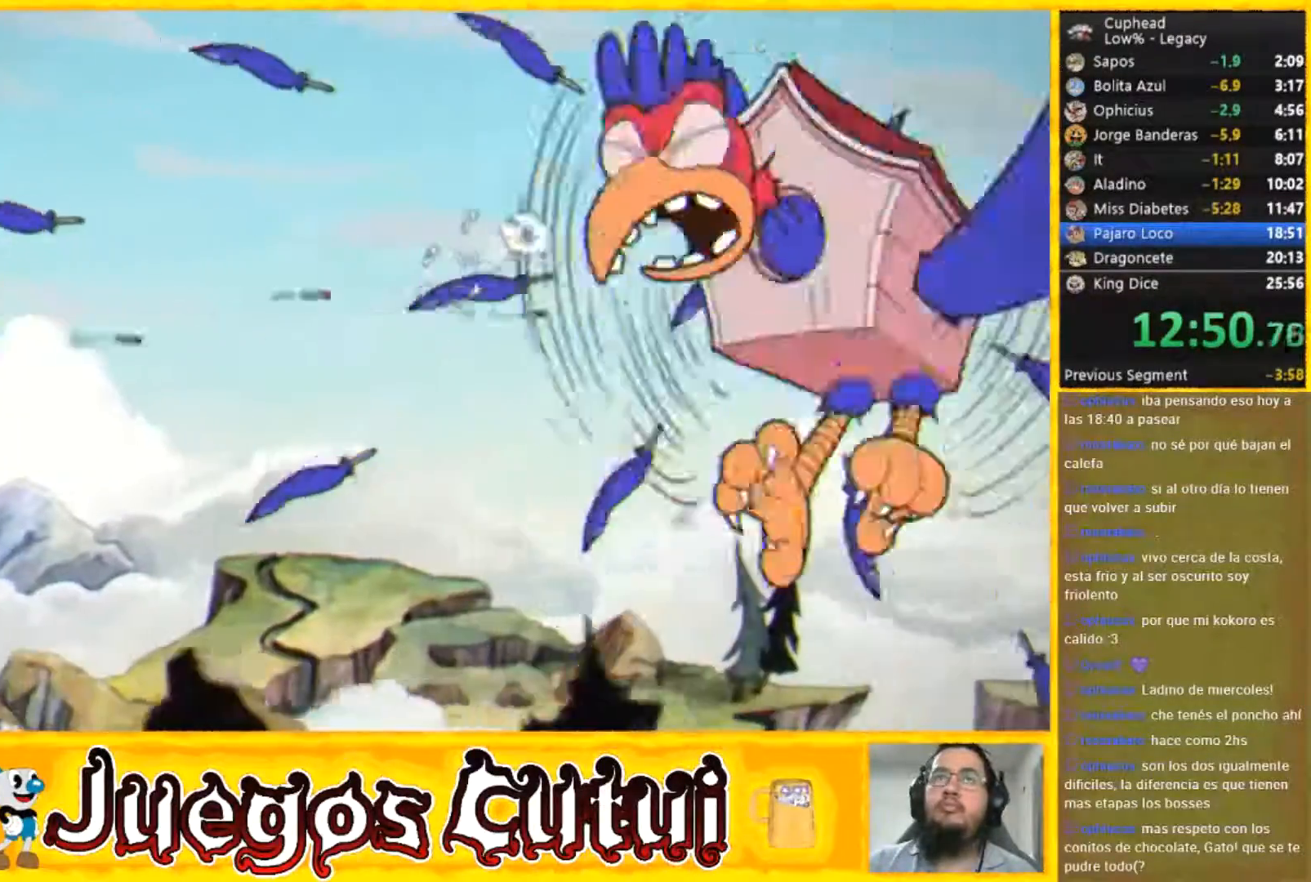
{"buttons": [], "left_stick": "center", "events": [[300, "left_stick", "up"], [400, "left_stick", "up-left"], [500, "left_stick", "center"]]}
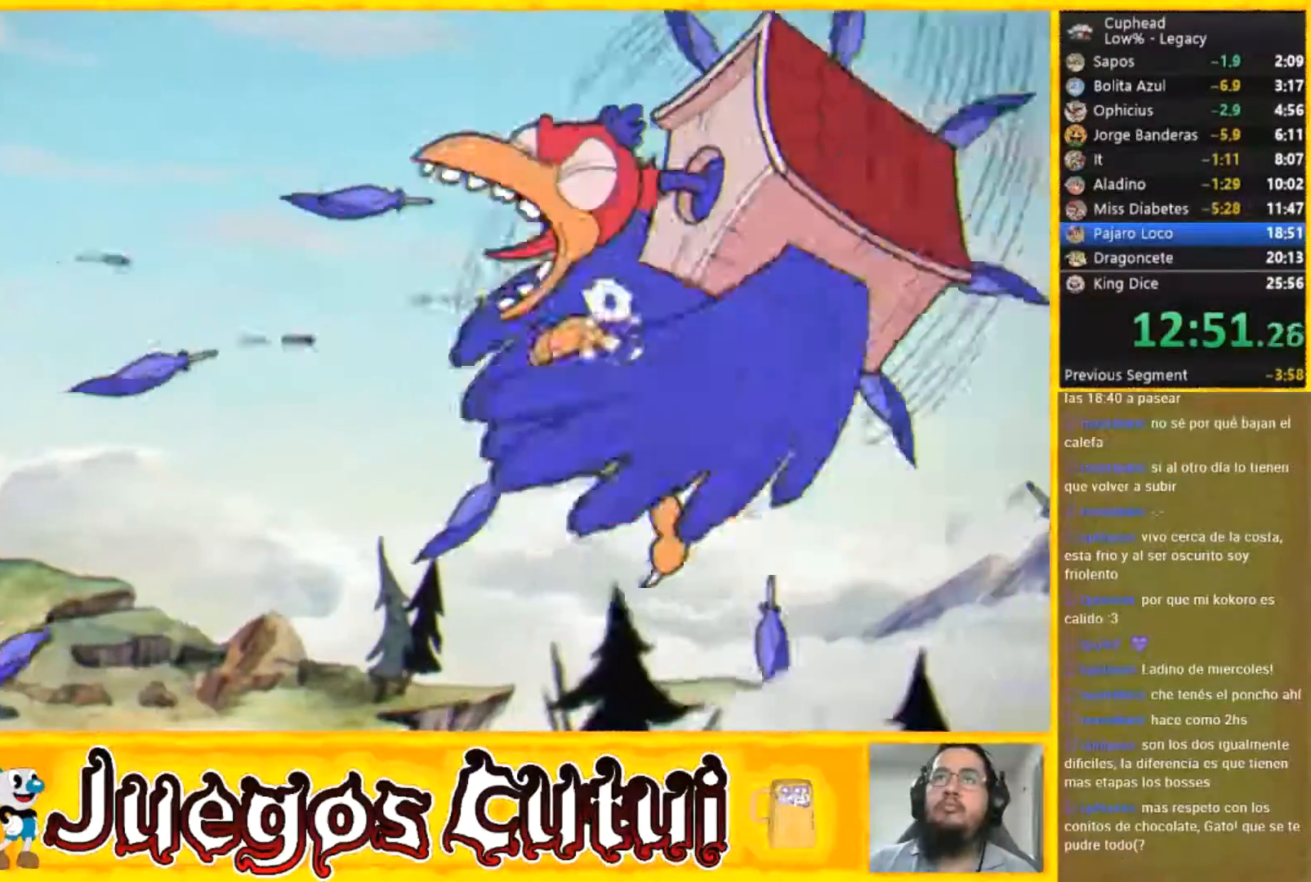
{"buttons": [], "left_stick": "center", "events": [[234, "left_stick", "down-left"], [401, "left_stick", "center"]]}